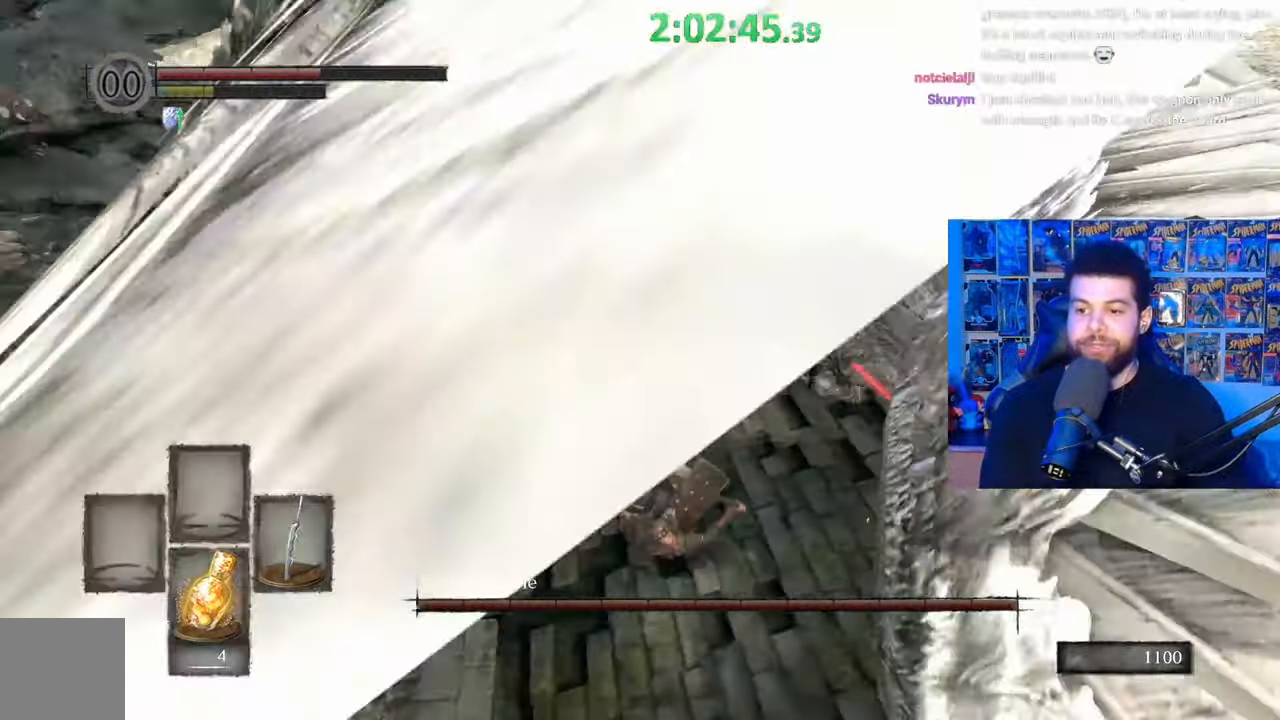
Gameplay with a controller (Xbox layout); each line is a JSON object with the inputs held at the frame after it. "events" lists button and stick changes between this image and that frame as [ms after this image, input, new state], when the widget could be followed in between.
{"buttons": [], "left_stick": "left", "right_stick": "right", "events": [[250, "right_stick", "right"], [367, "left_stick", "up-left"], [467, "left_stick", "left"]]}
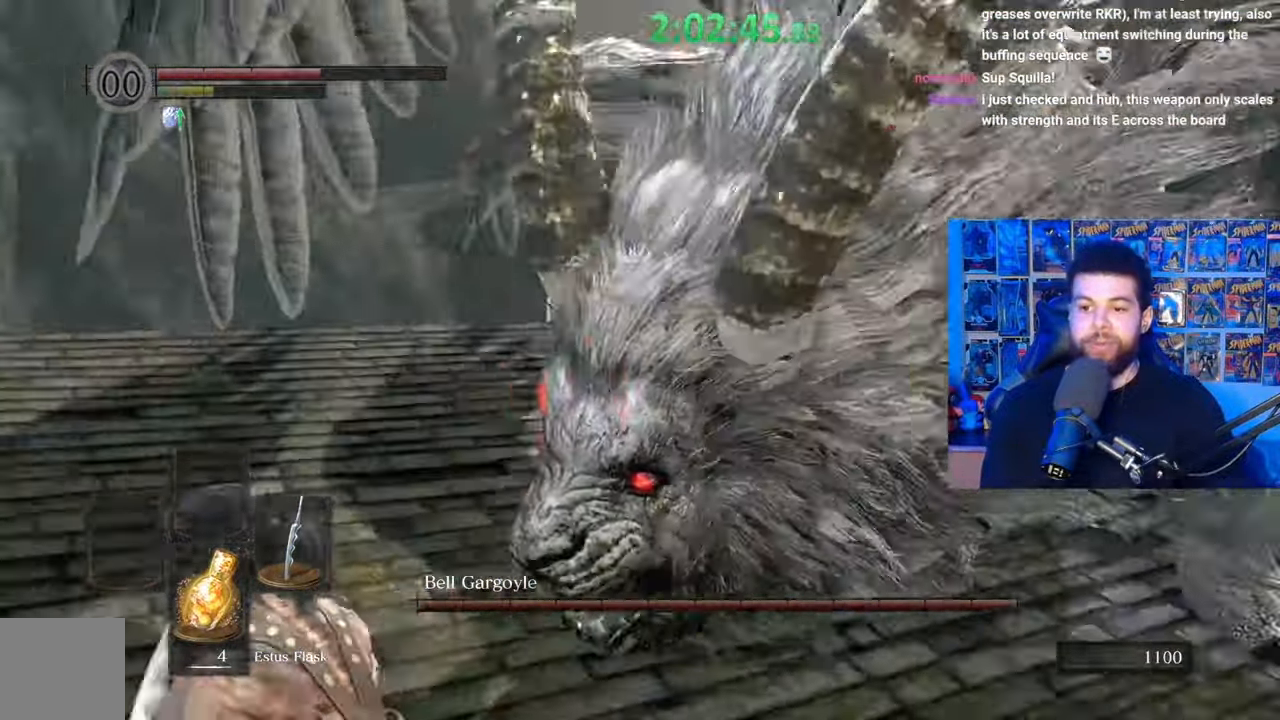
{"buttons": ["B"], "left_stick": "down-left", "right_stick": "center", "events": [[50, "right_stick", "center"], [117, "left_stick", "down-left"], [150, "B", "down"], [367, "right_stick", "down-right"], [467, "right_stick", "center"]]}
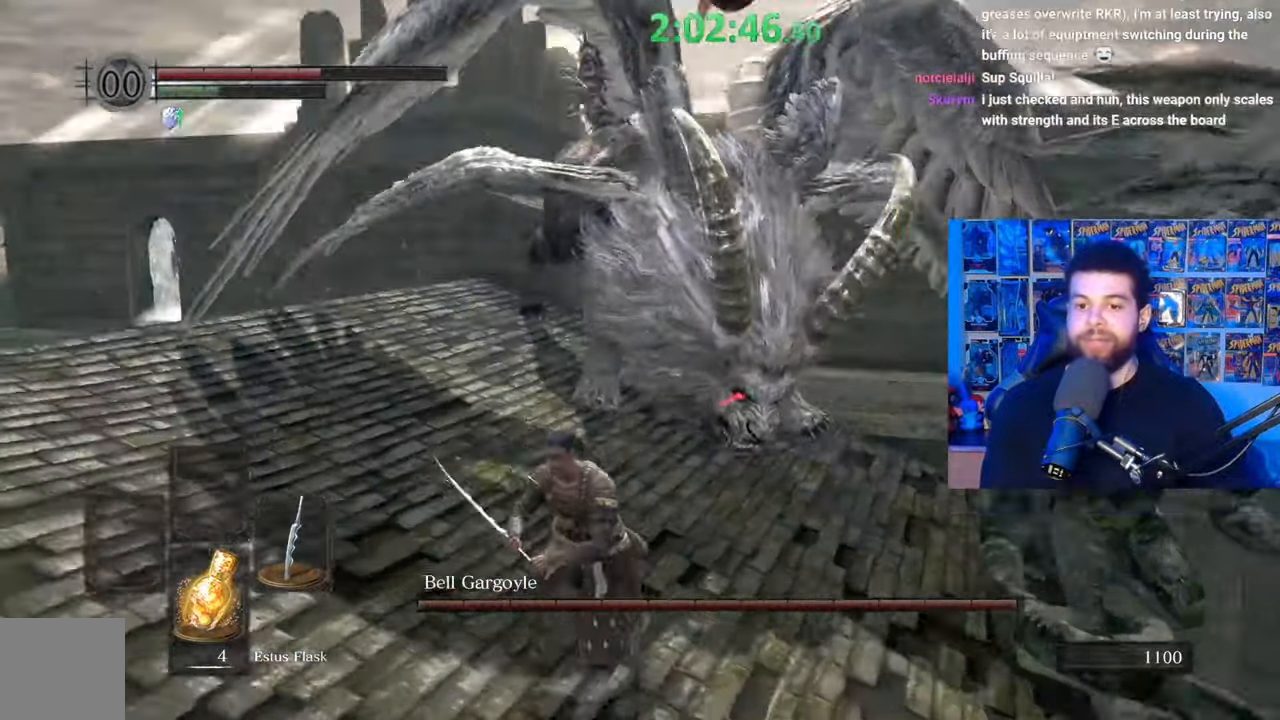
{"buttons": [], "left_stick": "down-left", "right_stick": "center", "events": [[167, "right_stick", "right"], [250, "right_stick", "center"], [317, "B", "up"], [450, "right_stick", "down-right"], [500, "right_stick", "center"]]}
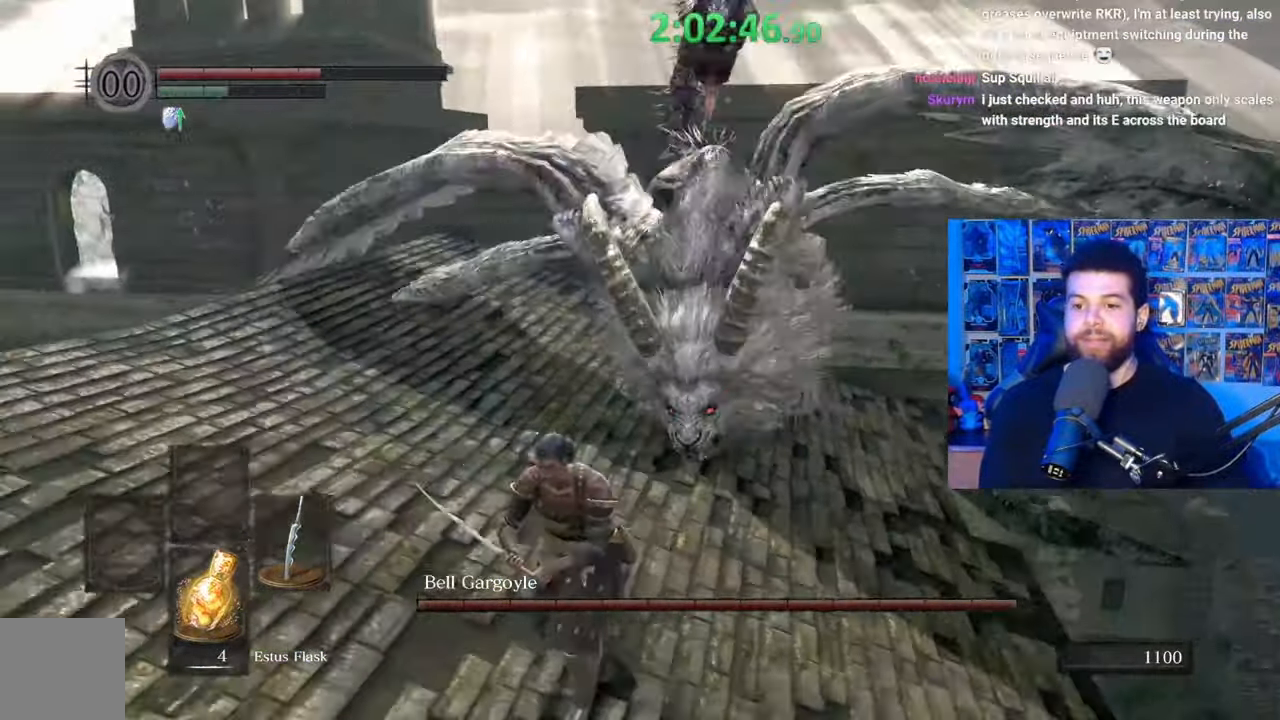
{"buttons": ["B"], "left_stick": "down-left", "right_stick": "center", "events": [[67, "B", "down"]]}
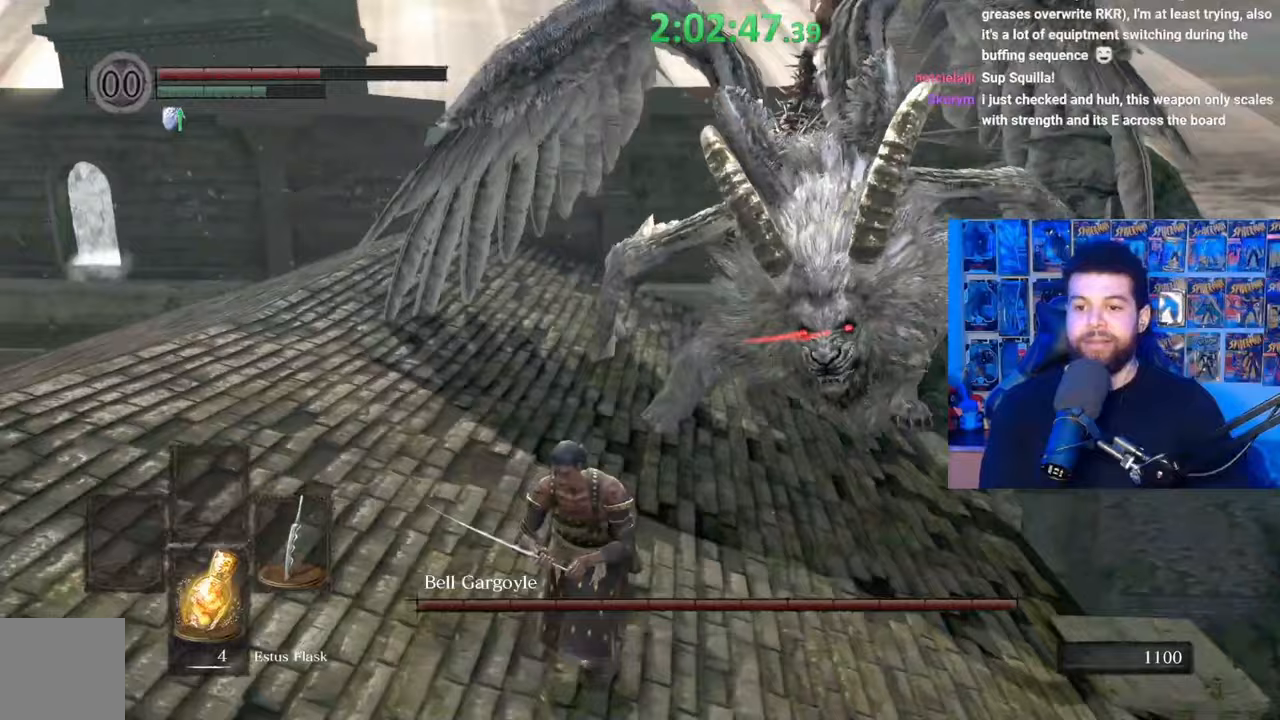
{"buttons": ["B"], "left_stick": "down-left", "right_stick": "right", "events": [[117, "right_stick", "right"]]}
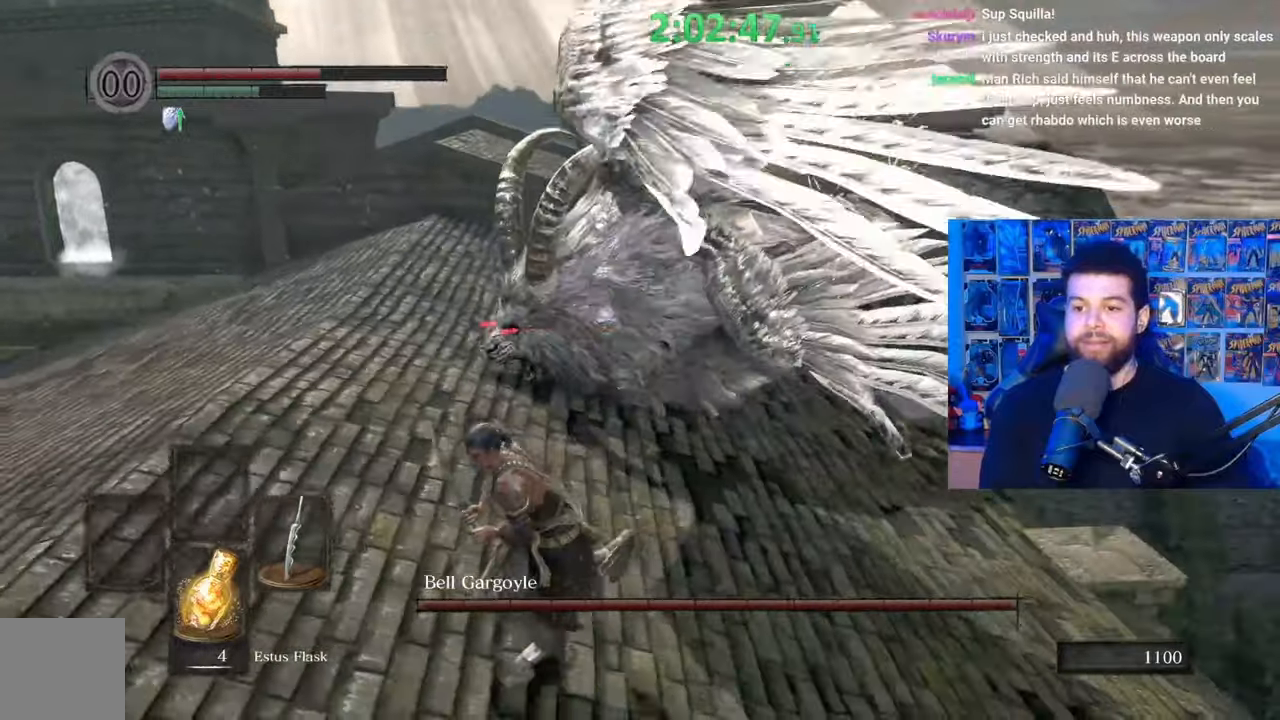
{"buttons": ["B"], "left_stick": "down-left", "right_stick": "right", "events": []}
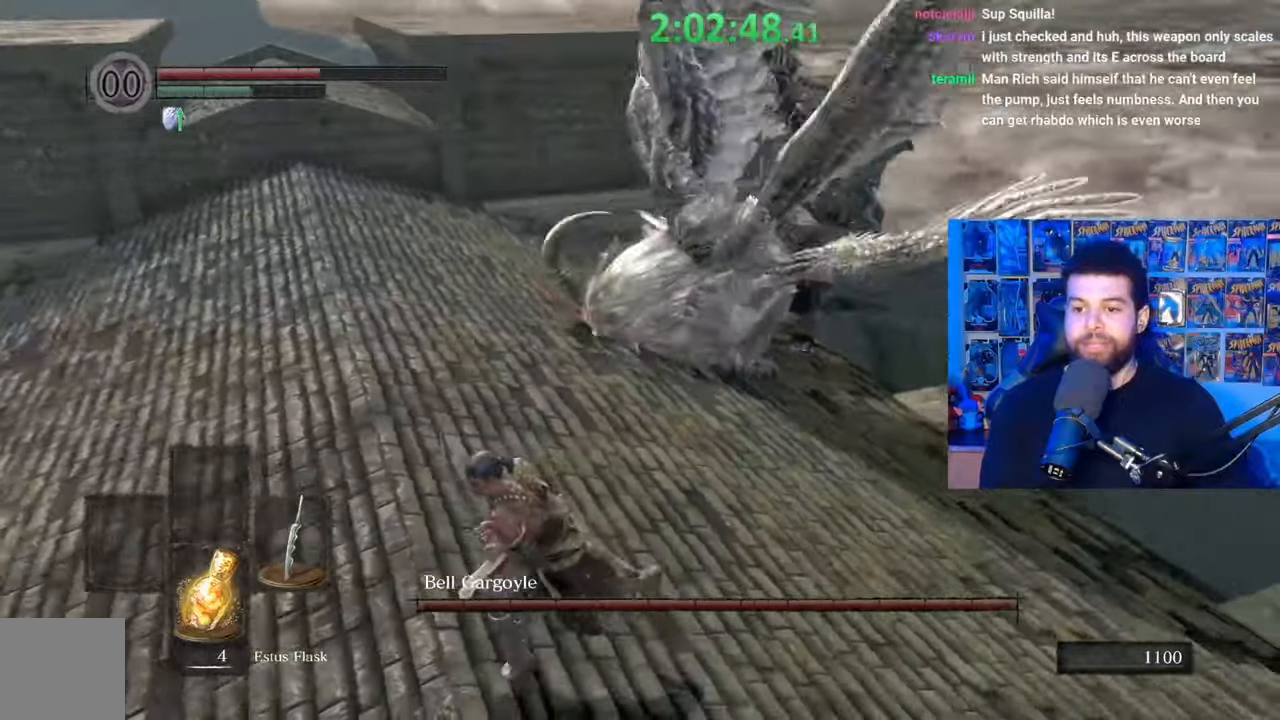
{"buttons": ["B"], "left_stick": "down", "right_stick": "center", "events": [[300, "left_stick", "down"], [317, "right_stick", "center"]]}
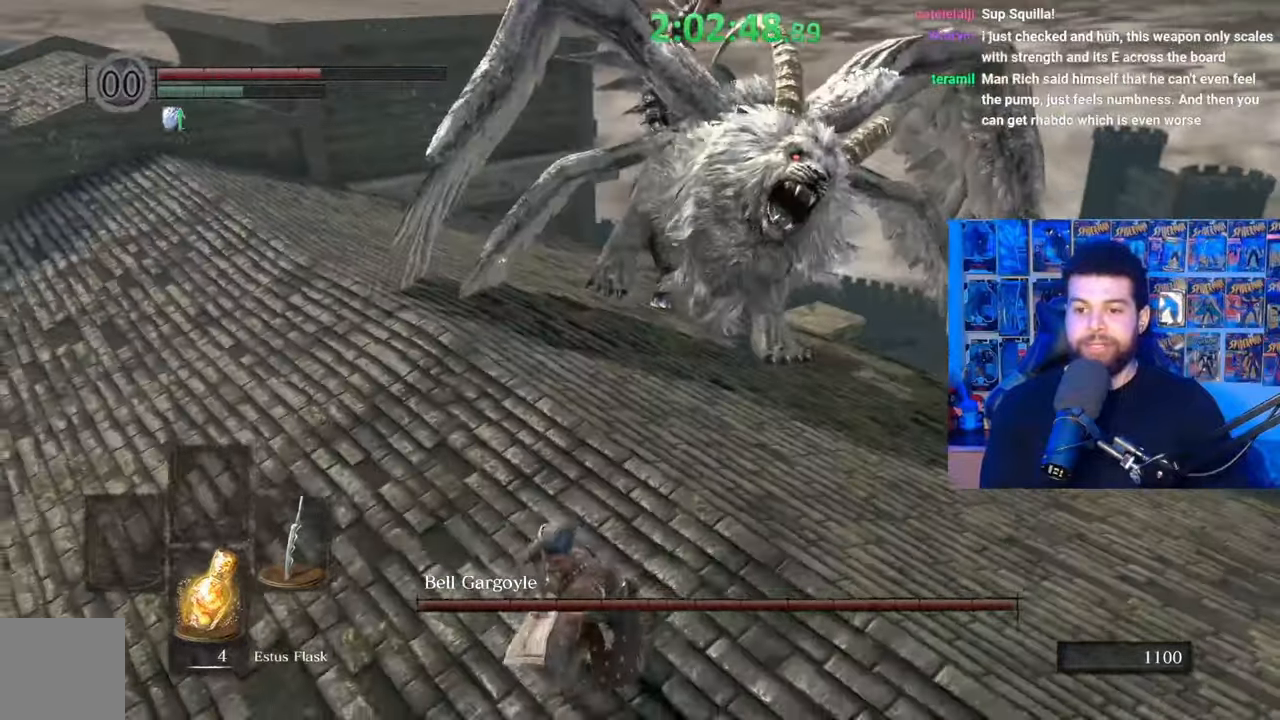
{"buttons": ["B"], "left_stick": "down", "right_stick": "center", "events": []}
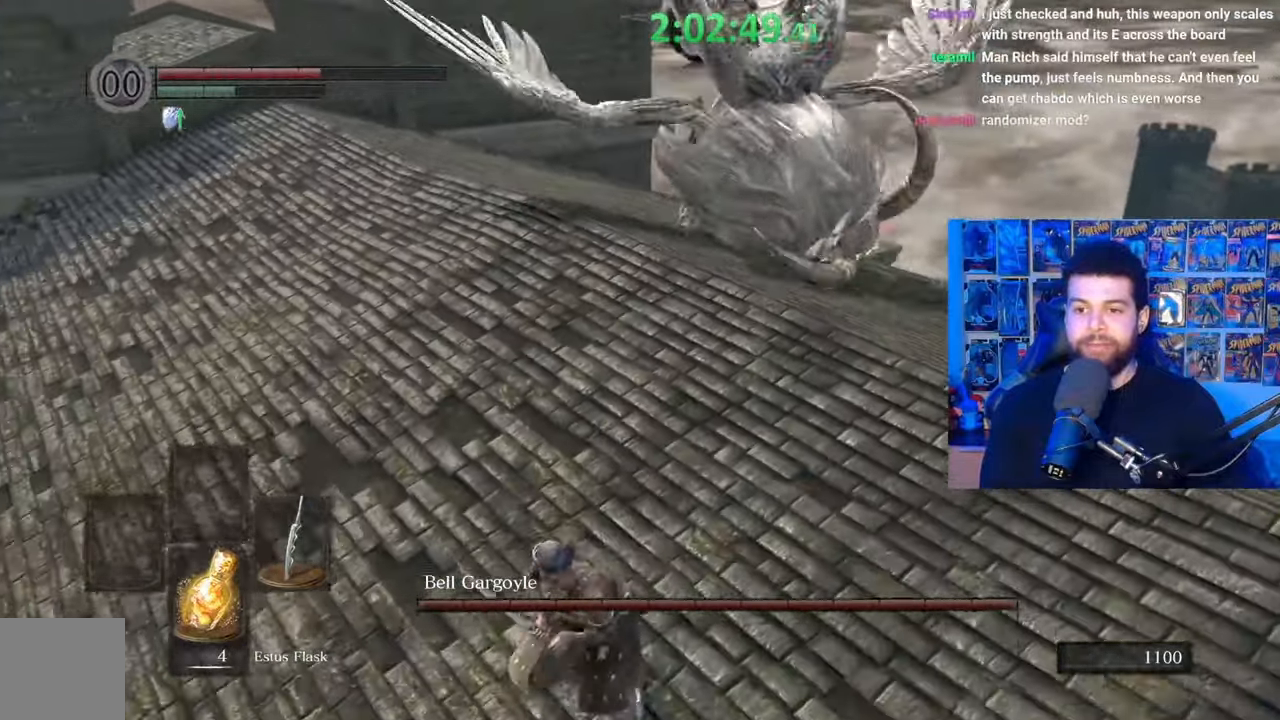
{"buttons": [], "left_stick": "center", "right_stick": "center", "events": [[267, "X", "down"], [367, "X", "up"], [400, "B", "up"], [417, "left_stick", "center"]]}
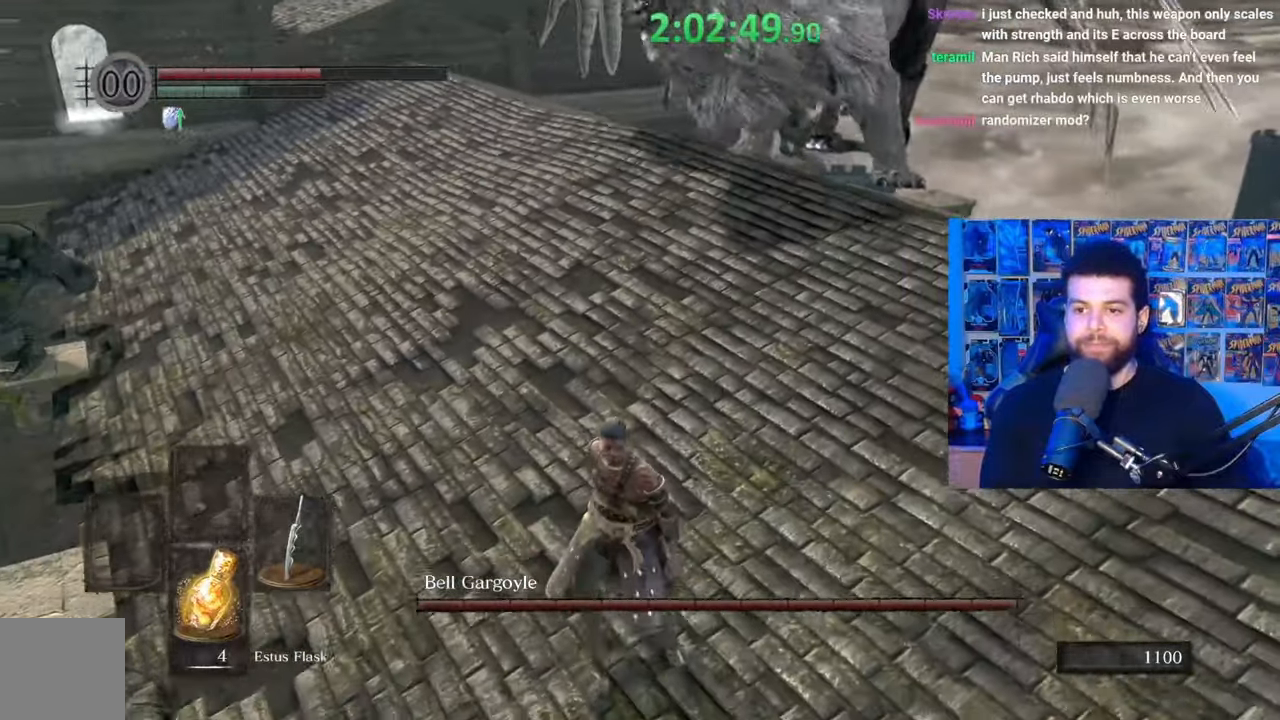
{"buttons": [], "left_stick": "center", "right_stick": "center", "events": []}
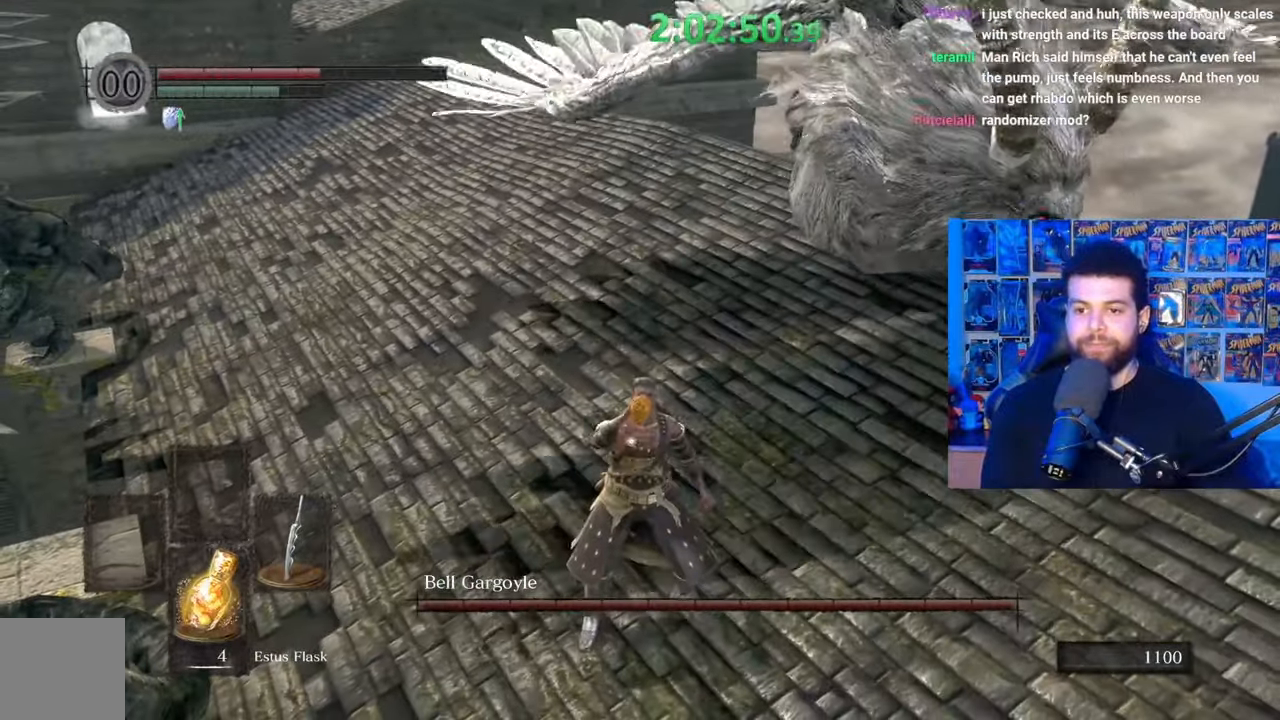
{"buttons": [], "left_stick": "left", "right_stick": "center", "events": [[233, "left_stick", "up-left"], [367, "right_stick", "right"], [417, "left_stick", "left"], [467, "right_stick", "center"]]}
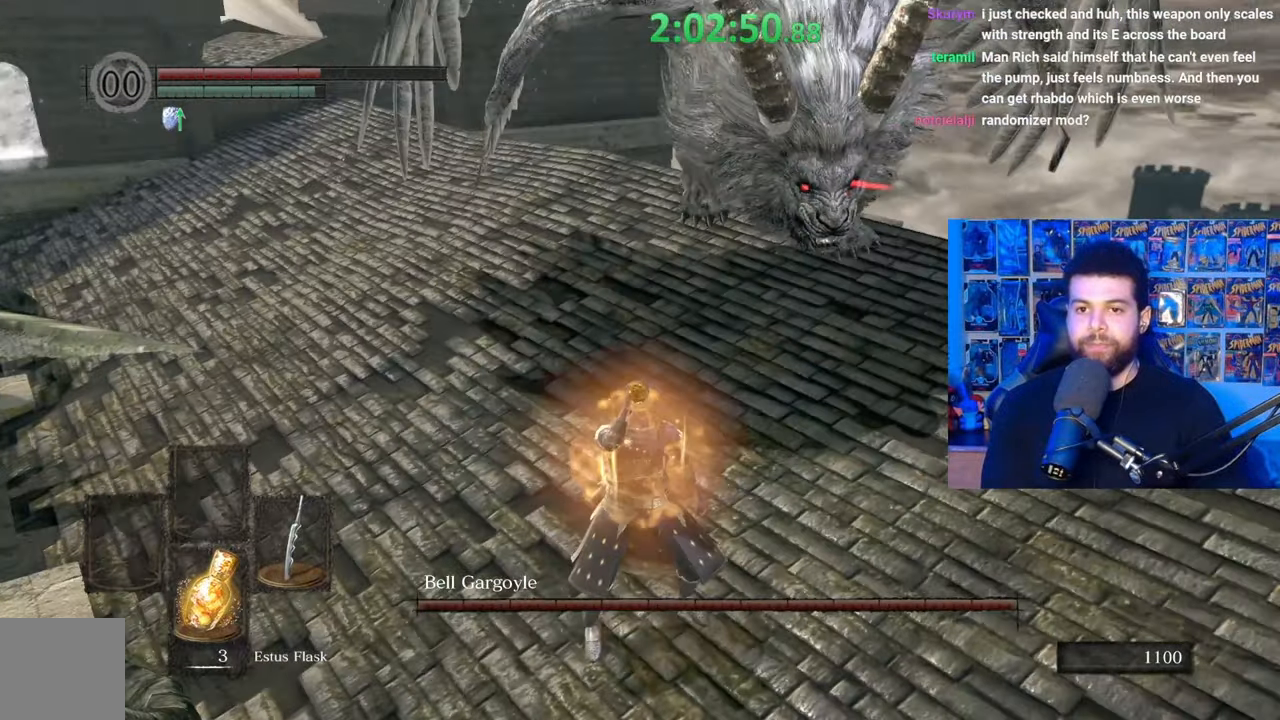
{"buttons": ["B"], "left_stick": "left", "right_stick": "center", "events": [[67, "B", "down"]]}
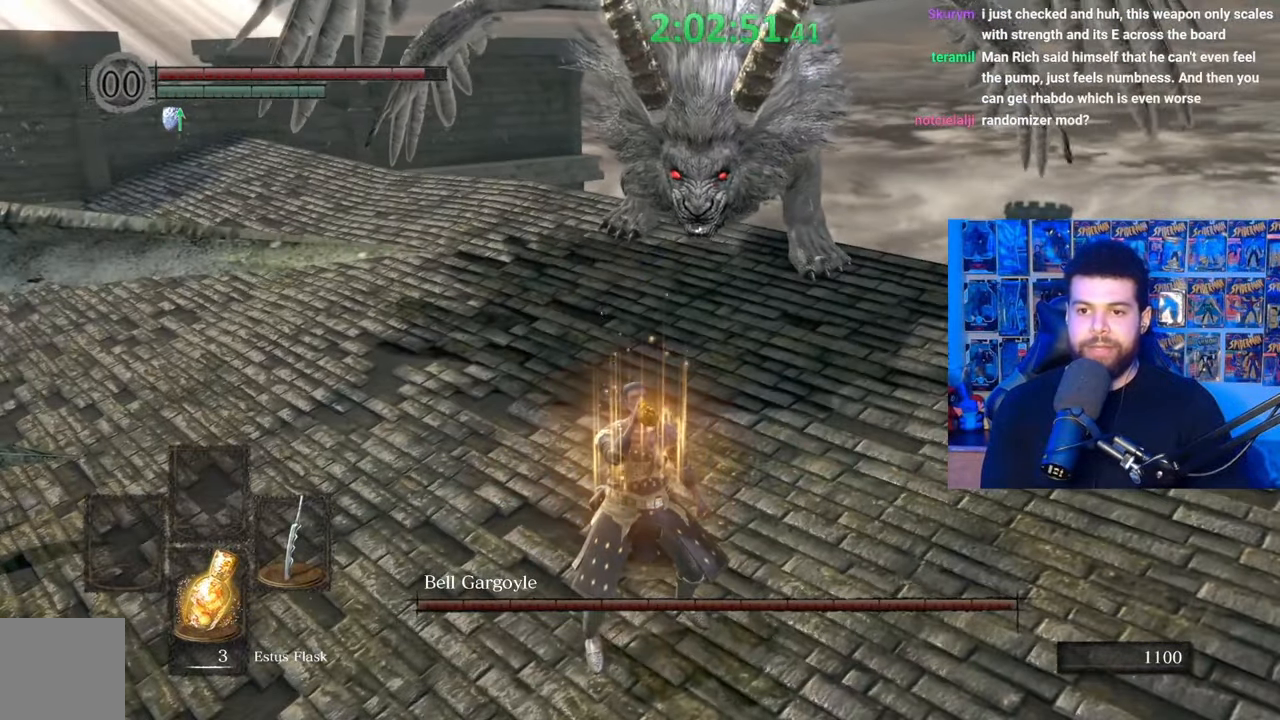
{"buttons": ["B"], "left_stick": "left", "right_stick": "center", "events": []}
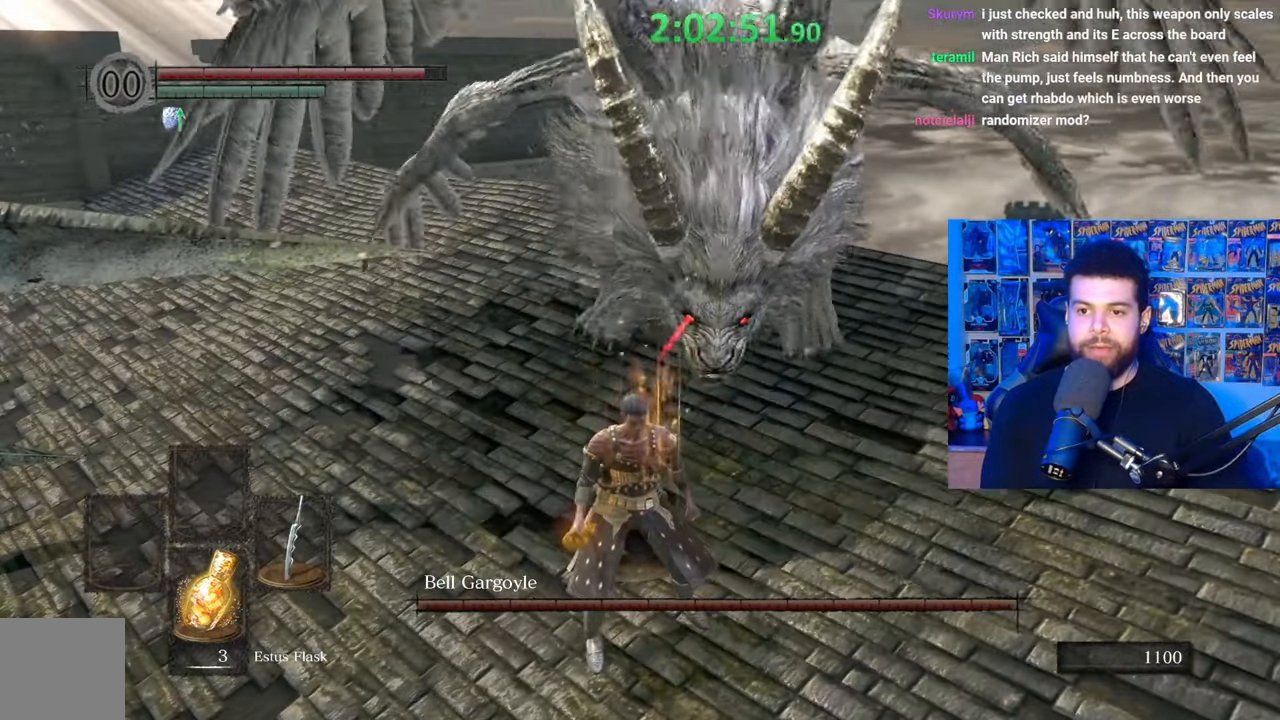
{"buttons": [], "left_stick": "up-left", "right_stick": "center", "events": [[17, "B", "up"], [50, "left_stick", "up-left"]]}
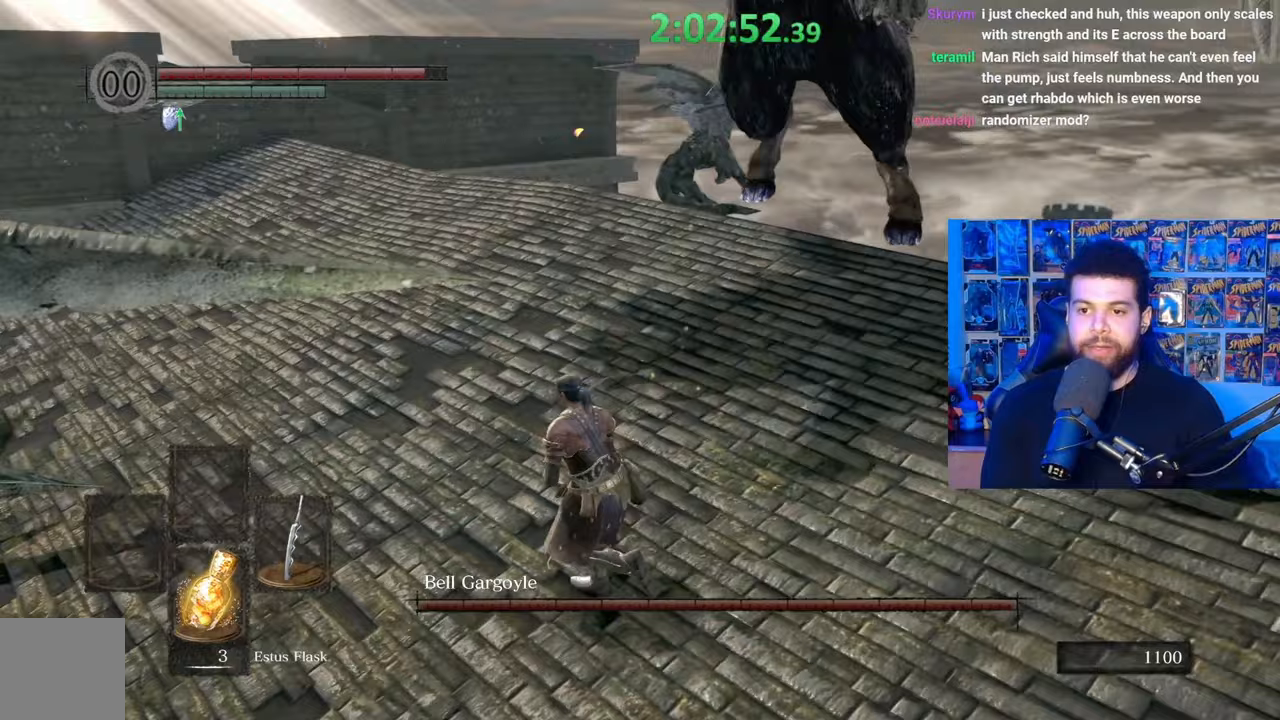
{"buttons": [], "left_stick": "up-left", "right_stick": "down-right", "events": [[67, "left_stick", "up"], [117, "B", "down"], [200, "B", "up"], [300, "right_stick", "down-right"], [450, "left_stick", "up-left"]]}
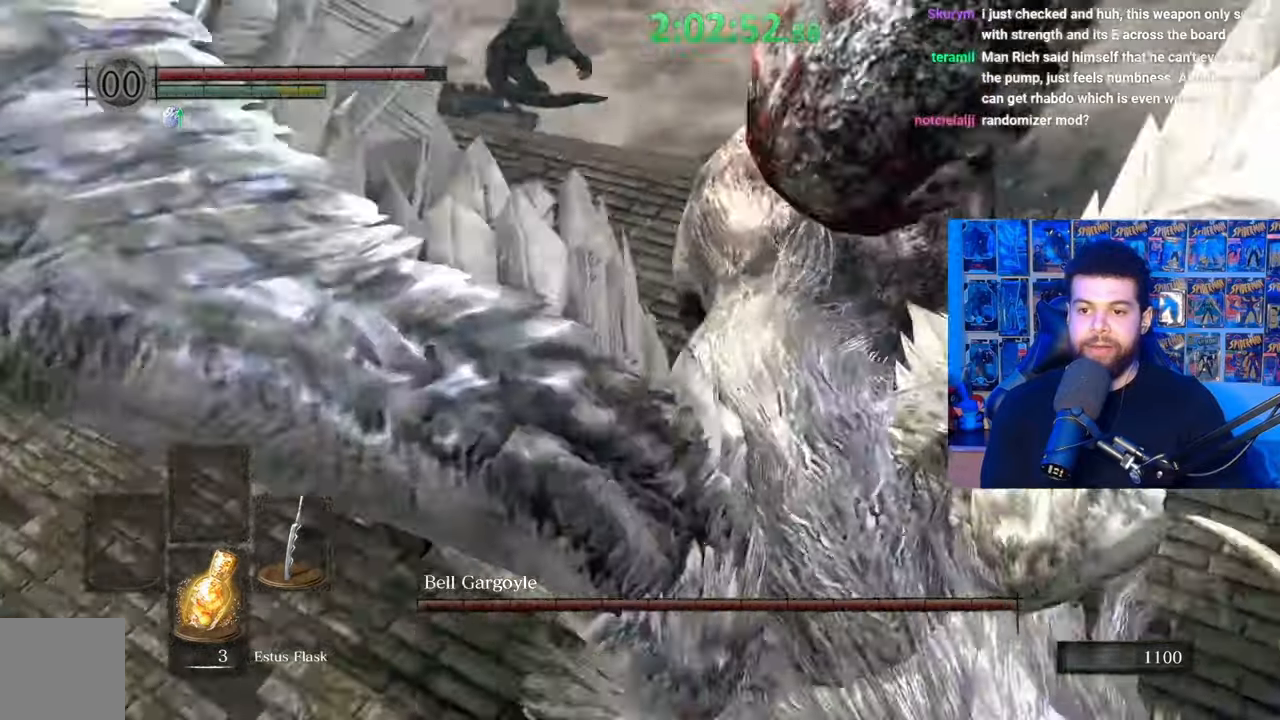
{"buttons": ["B"], "left_stick": "right", "right_stick": "center", "events": [[50, "left_stick", "left"], [117, "right_stick", "right"], [217, "right_stick", "center"], [267, "B", "down"], [267, "left_stick", "up"], [500, "left_stick", "right"]]}
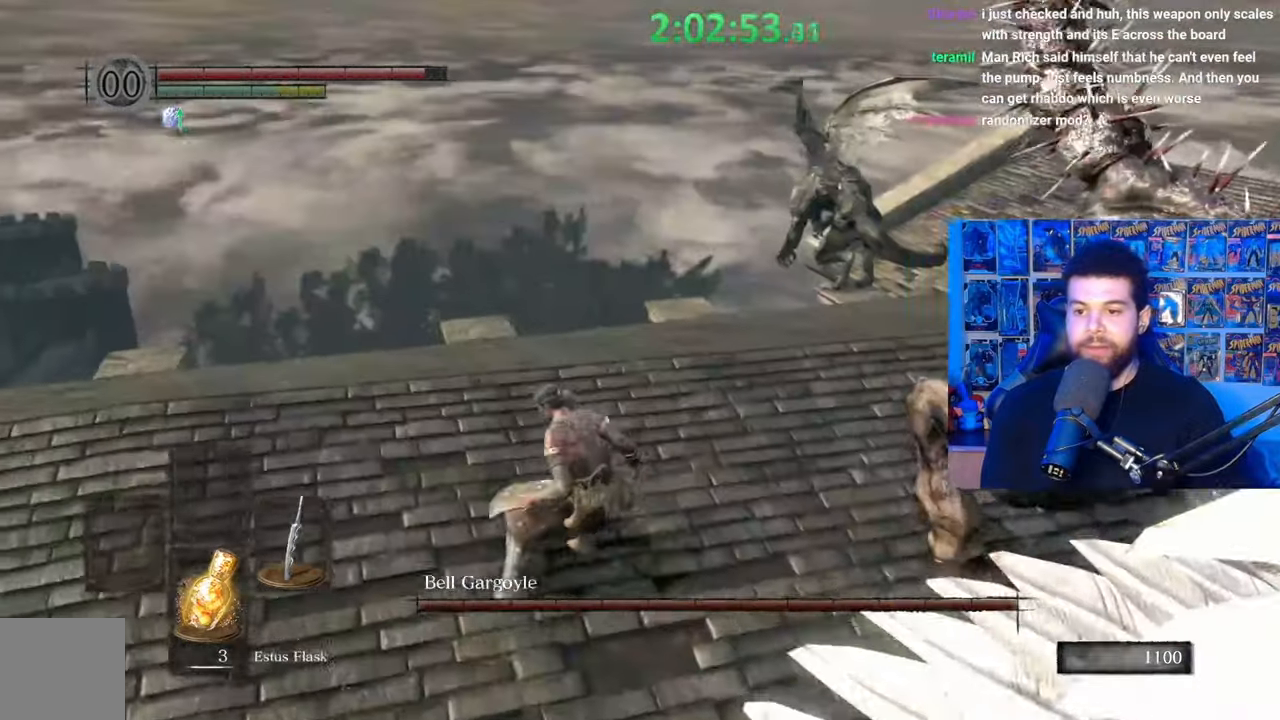
{"buttons": [], "left_stick": "up-right", "right_stick": "center", "events": [[250, "R1", "down"], [317, "left_stick", "up-right"], [367, "R1", "up"], [417, "B", "up"]]}
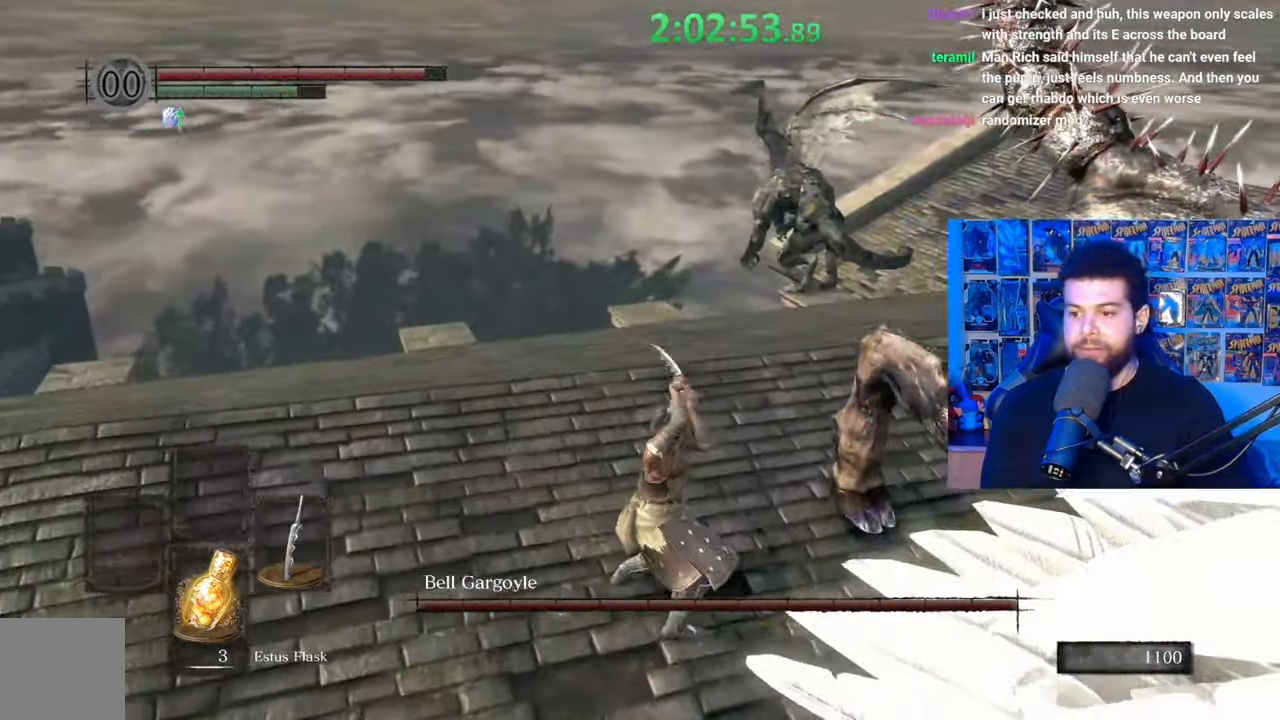
{"buttons": [], "left_stick": "up-right", "right_stick": "right", "events": [[67, "right_stick", "right"], [267, "R1", "down"], [317, "right_stick", "center"], [367, "R1", "up"], [500, "right_stick", "right"]]}
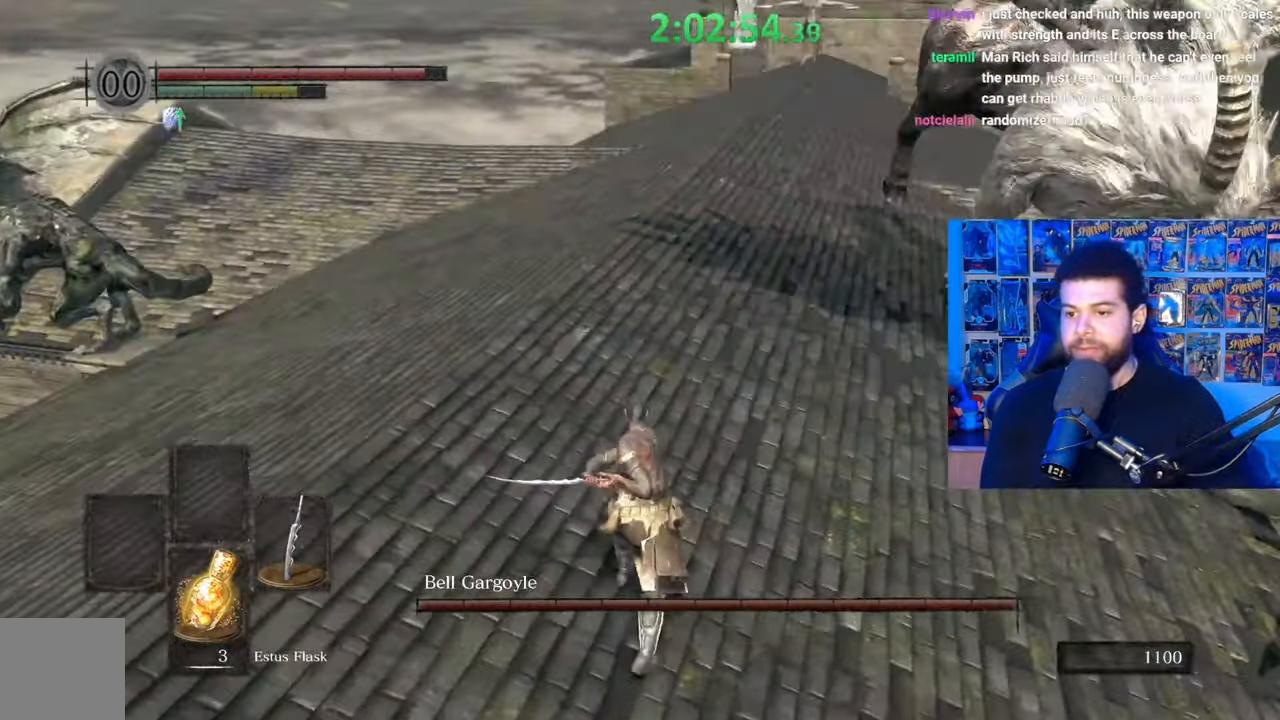
{"buttons": [], "left_stick": "down", "right_stick": "center", "events": [[50, "left_stick", "up-left"], [150, "left_stick", "down-left"], [167, "right_stick", "center"], [217, "left_stick", "down"]]}
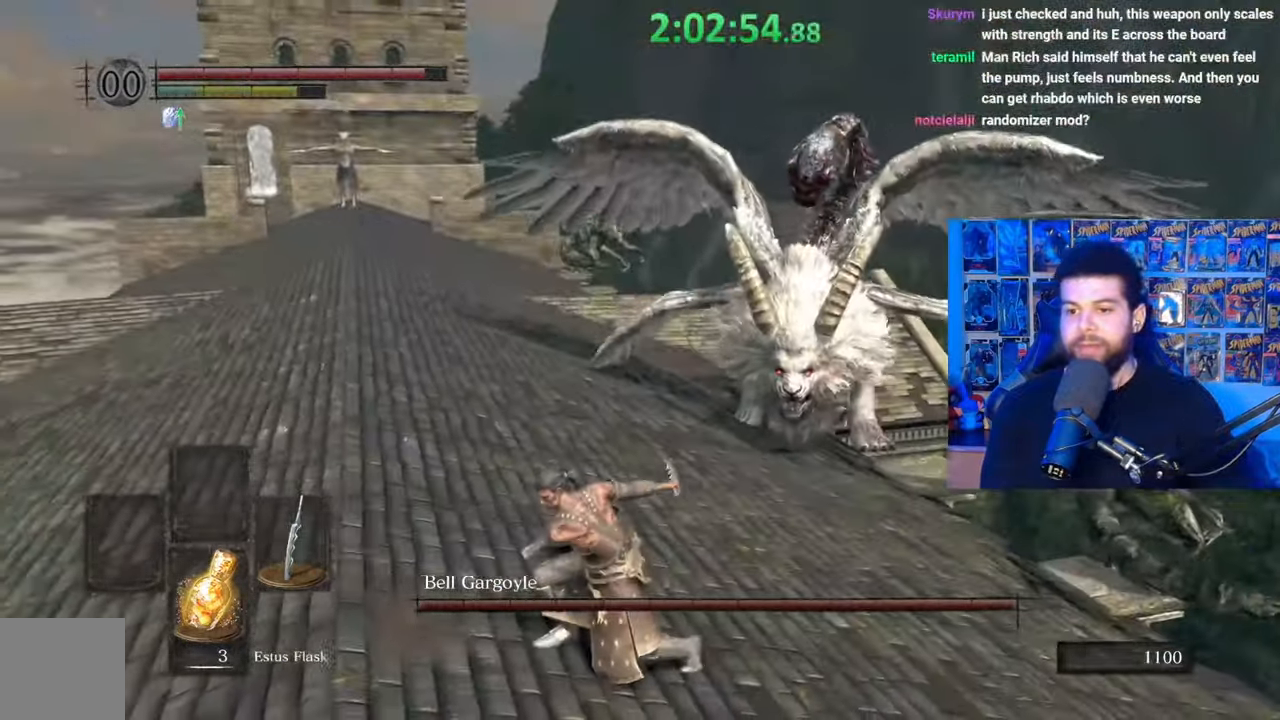
{"buttons": ["B"], "left_stick": "down", "right_stick": "center", "events": [[17, "B", "down"], [300, "right_stick", "down-left"], [400, "right_stick", "center"]]}
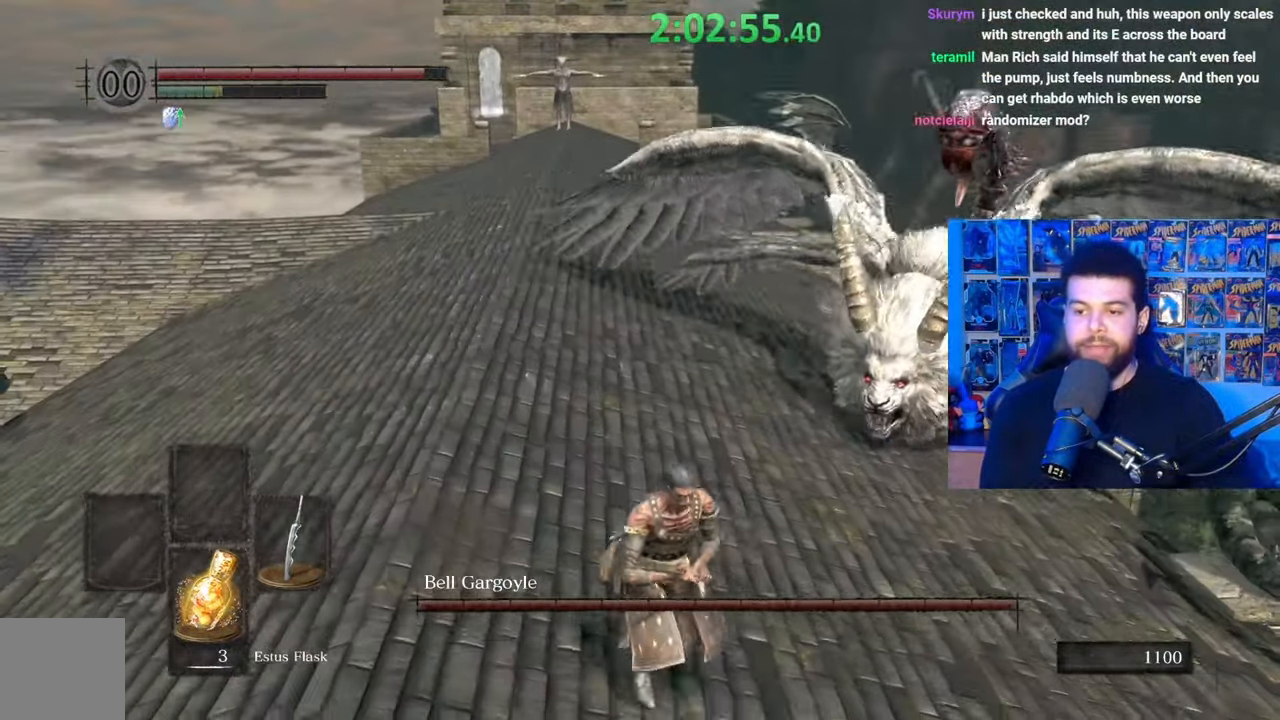
{"buttons": ["B"], "left_stick": "down", "right_stick": "center", "events": [[267, "right_stick", "left"], [367, "right_stick", "center"]]}
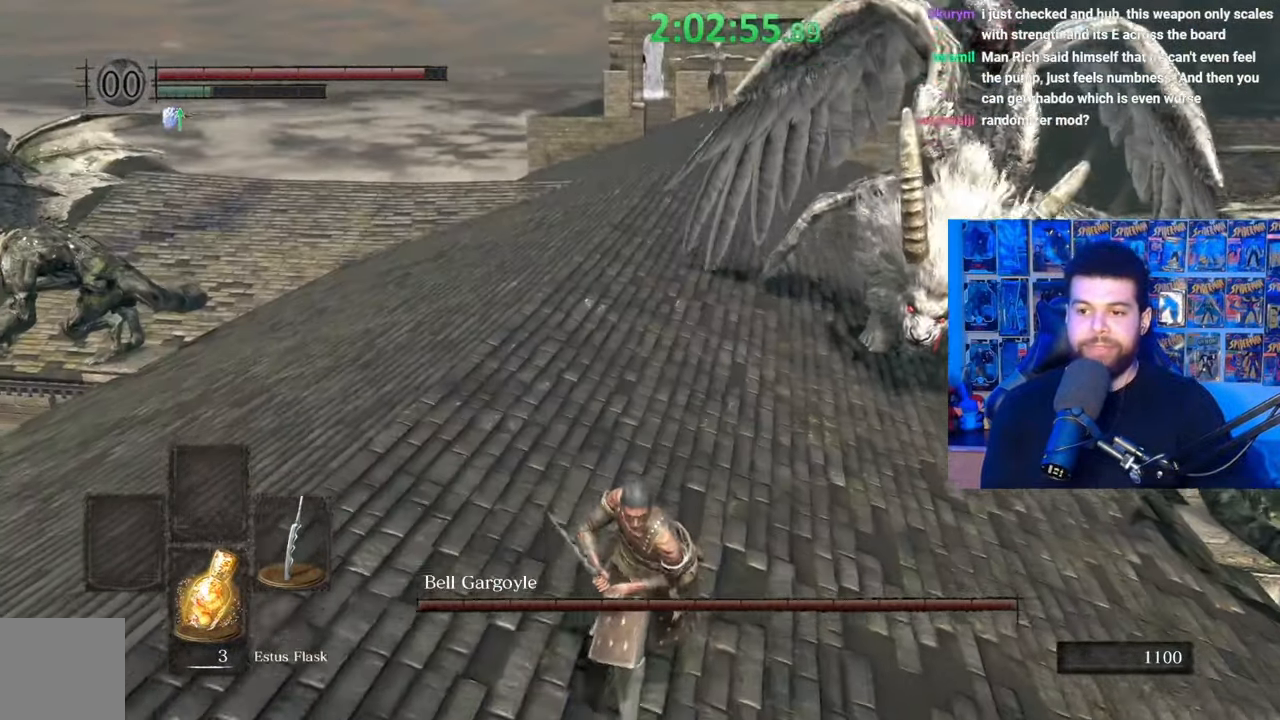
{"buttons": ["B"], "left_stick": "up", "right_stick": "center", "events": [[117, "left_stick", "left"], [217, "left_stick", "up"], [217, "right_stick", "right"], [367, "right_stick", "center"]]}
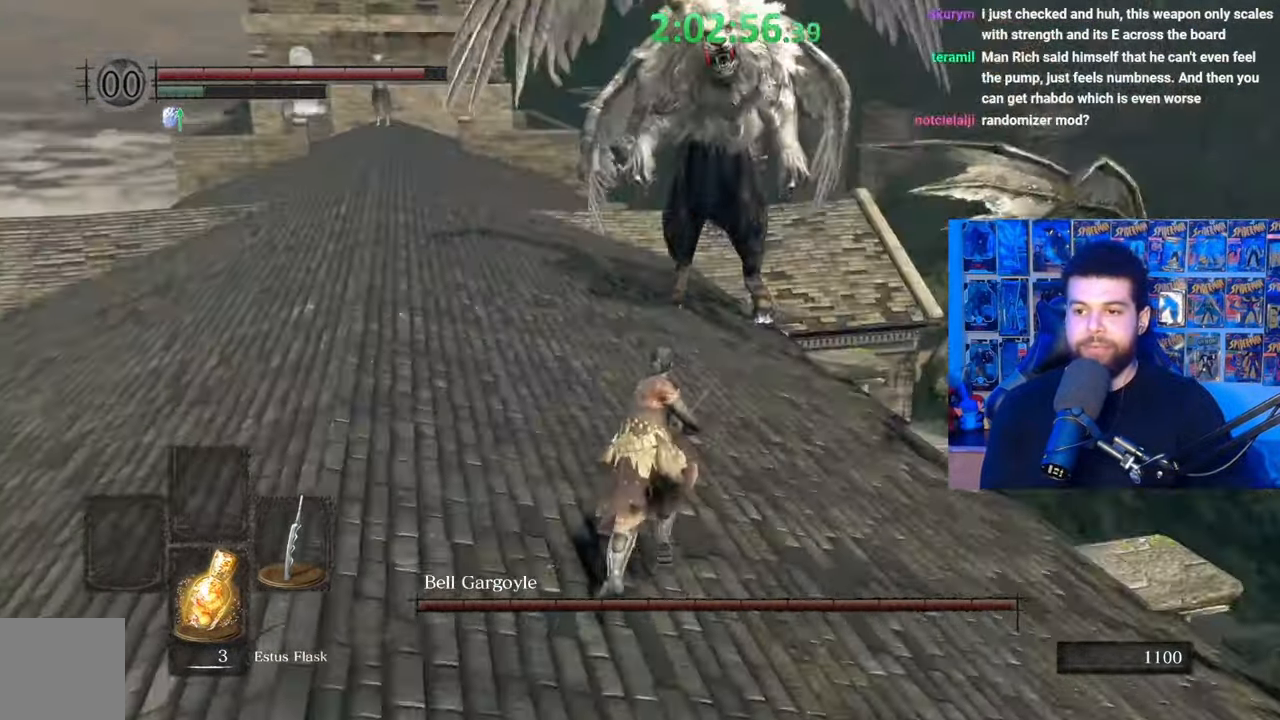
{"buttons": ["B"], "left_stick": "up", "right_stick": "center", "events": []}
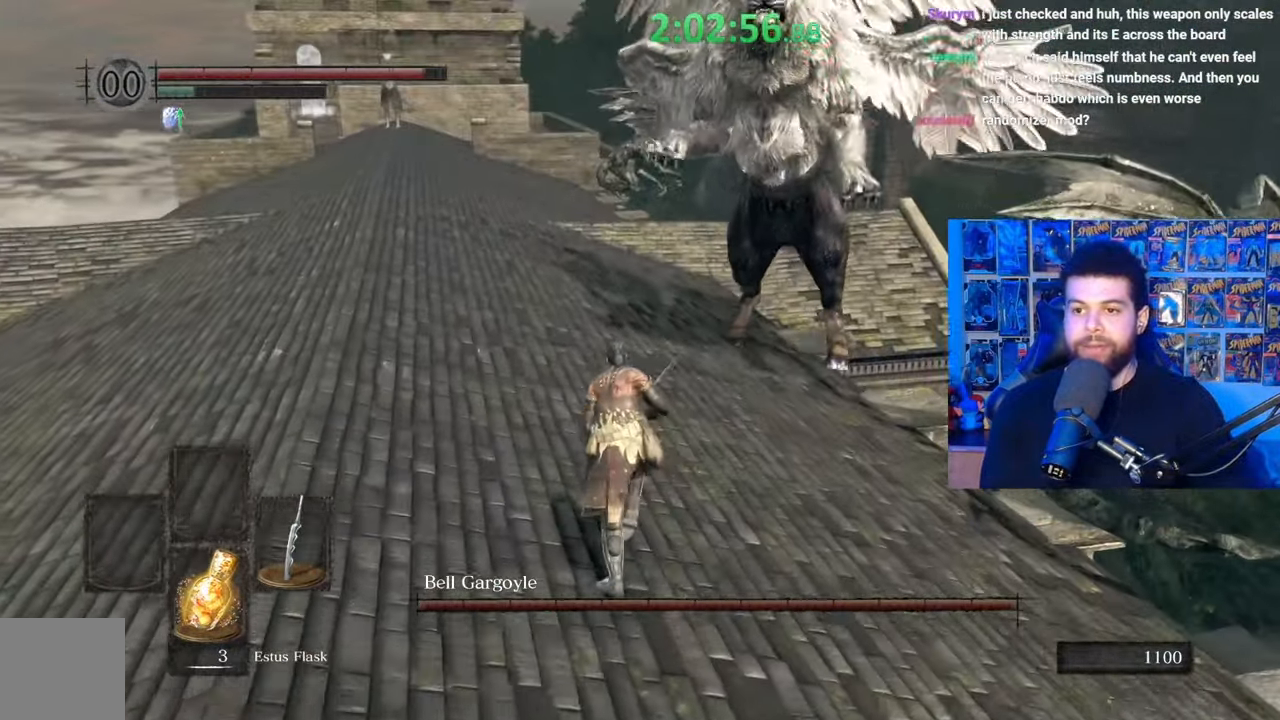
{"buttons": [], "left_stick": "up", "right_stick": "down-right", "events": [[17, "B", "up"], [167, "B", "down"], [317, "B", "up"], [417, "right_stick", "down-right"]]}
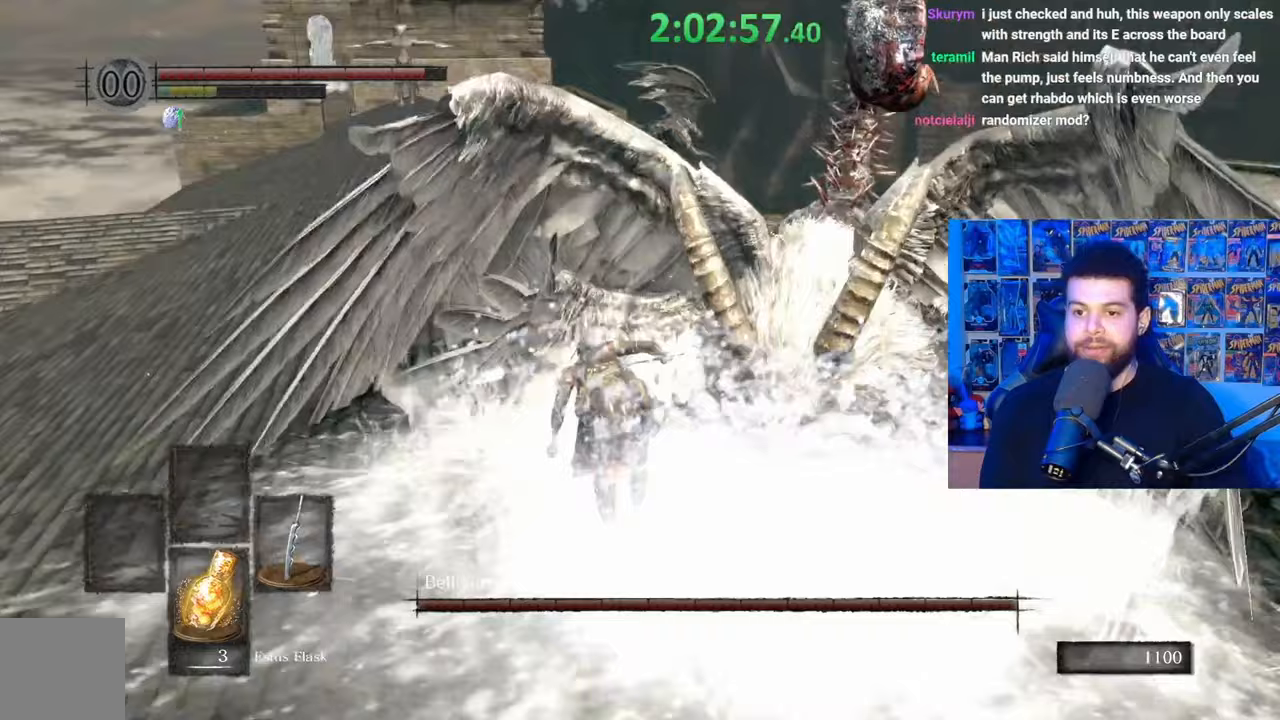
{"buttons": ["B"], "left_stick": "up", "right_stick": "down-right", "events": [[17, "right_stick", "center"], [167, "B", "down"], [267, "right_stick", "down-right"]]}
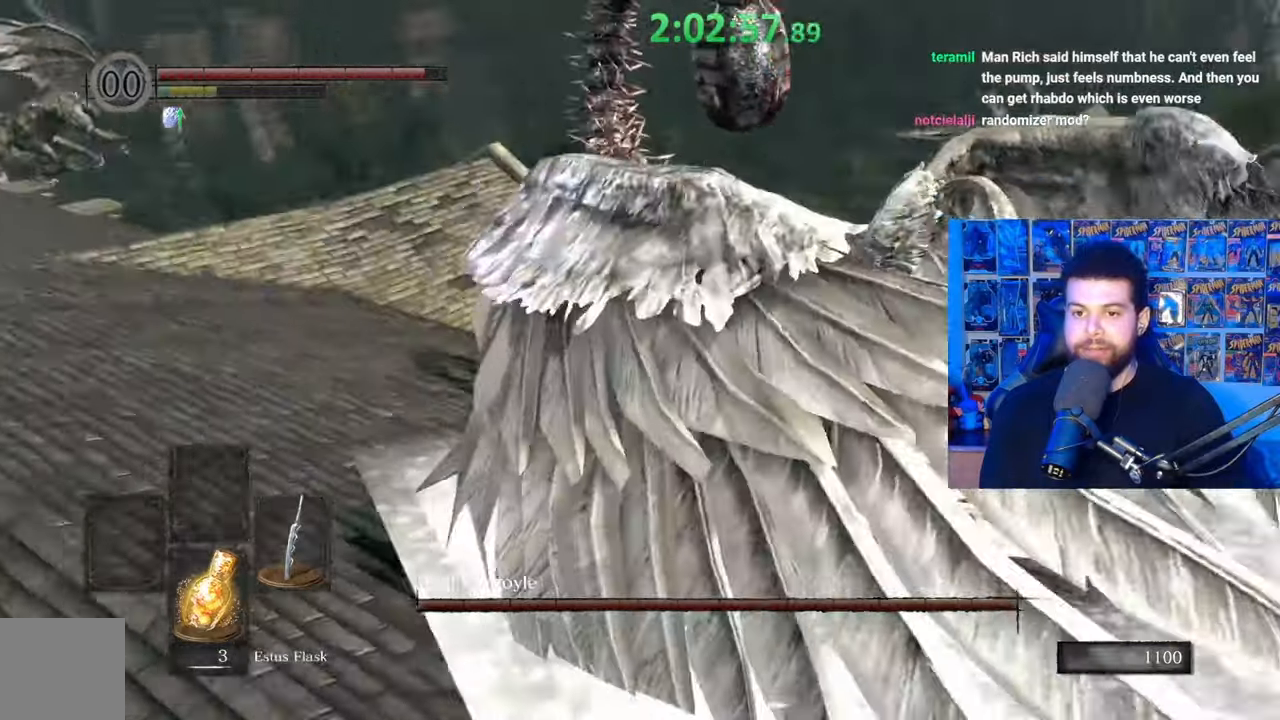
{"buttons": [], "left_stick": "up-left", "right_stick": "center", "events": [[167, "right_stick", "center"], [250, "B", "up"], [317, "left_stick", "up-left"]]}
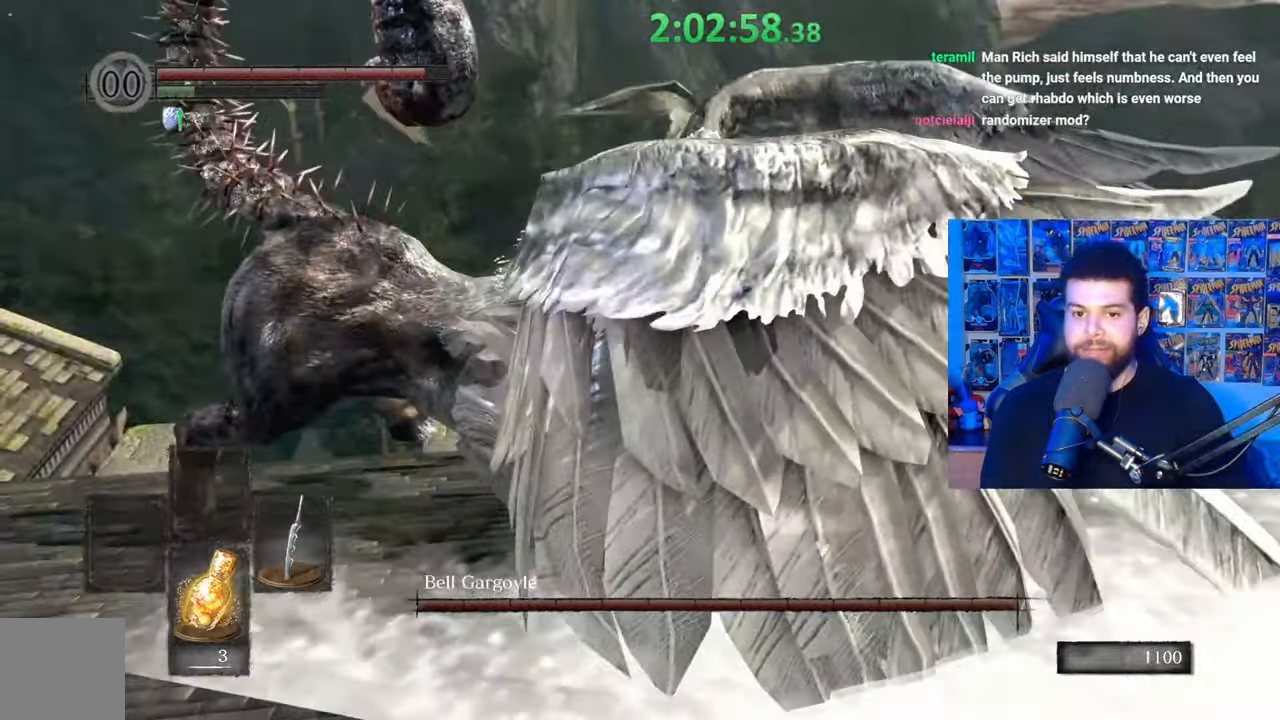
{"buttons": ["R1"], "left_stick": "up", "right_stick": "right", "events": [[67, "left_stick", "left"], [233, "right_stick", "right"], [417, "left_stick", "up"], [467, "R1", "down"]]}
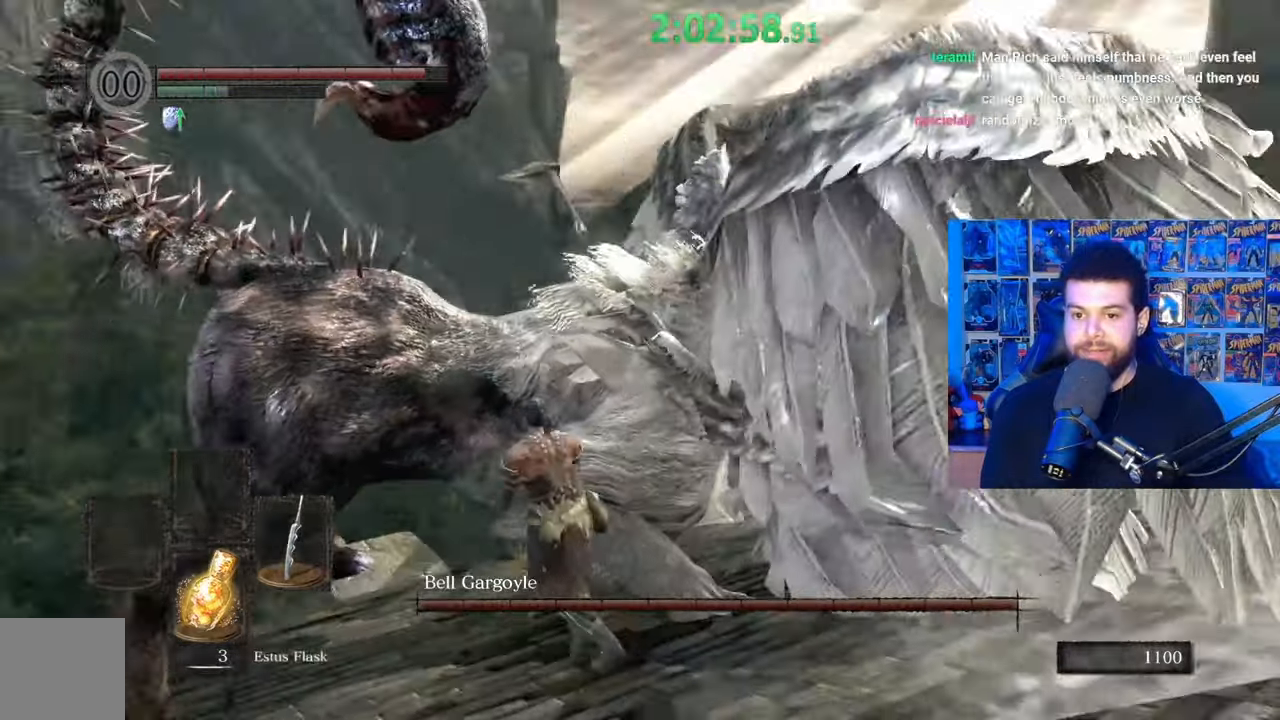
{"buttons": ["R1"], "left_stick": "up", "right_stick": "center", "events": [[17, "right_stick", "center"], [50, "R1", "up"], [217, "left_stick", "up-left"], [450, "left_stick", "up"], [467, "R1", "down"]]}